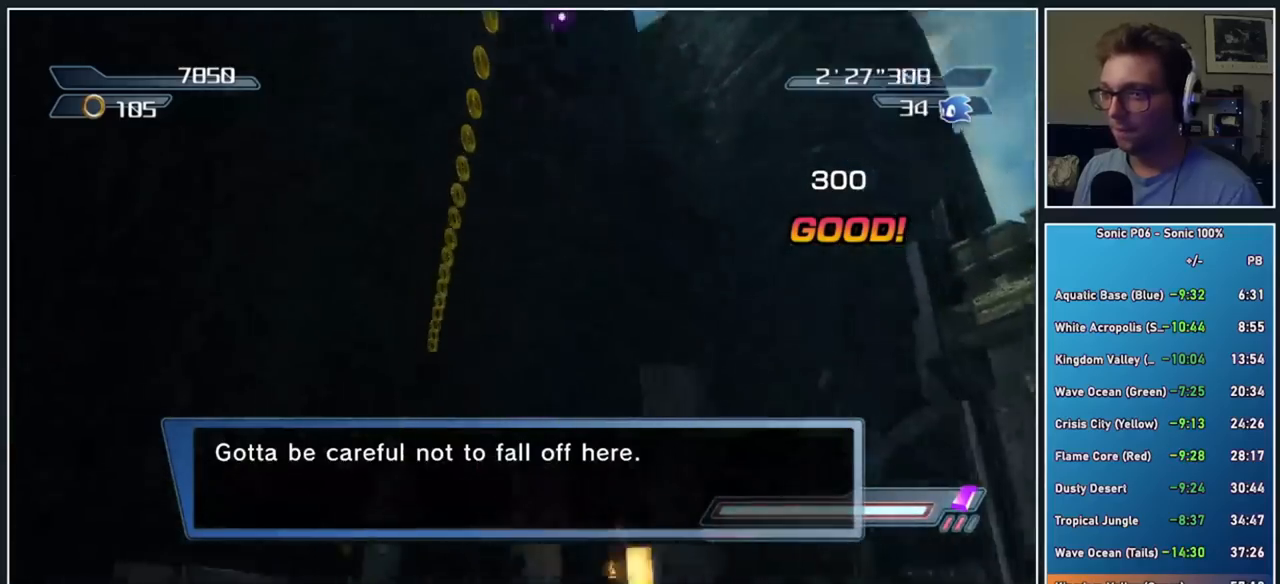
Gameplay with a controller (Xbox layout); each line is a JSON object with the inputs held at the frame after it. "button_events" lists button changes between this image and that frame as [ms after this image, input, new state], when the widget could be followed in between (sticks are given only as held states). This document gives stick clicks only as held states, not as events. Not read: R1.
{"buttons": ["Y"], "left_stick": "right", "right_stick": "center", "button_events": [[33, "Y", "up"], [133, "Y", "down"], [217, "Y", "up"], [300, "Y", "down"], [417, "Y", "up"], [467, "Y", "down"]]}
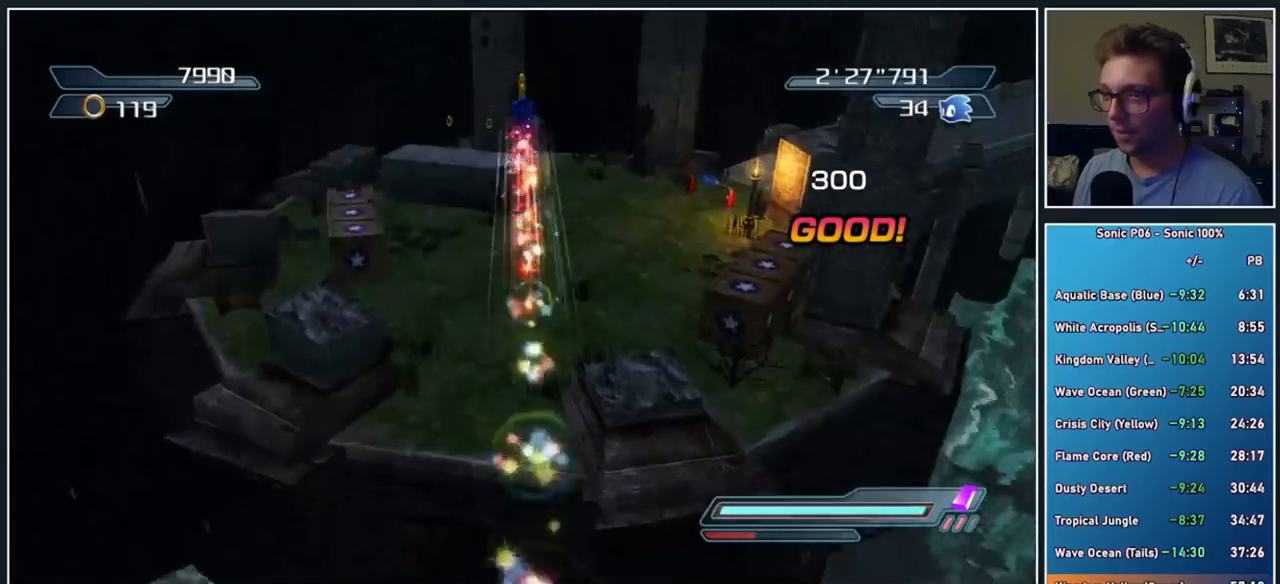
{"buttons": ["X"], "left_stick": "center", "right_stick": "center", "button_events": [[83, "Y", "up"], [350, "X", "down"], [400, "A", "down"], [500, "A", "up"]]}
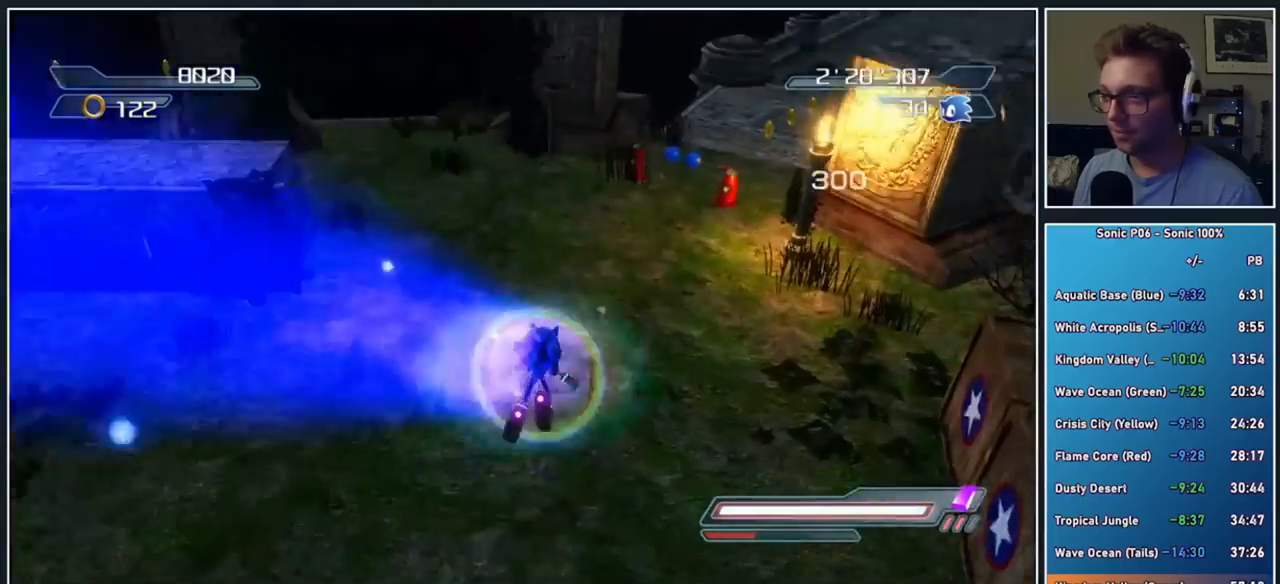
{"buttons": ["DPAD_LEFT"], "left_stick": "right", "right_stick": "center", "button_events": [[33, "X", "up"], [183, "DPAD_LEFT", "down"], [233, "DPAD_LEFT", "up"], [333, "DPAD_LEFT", "down"], [383, "DPAD_LEFT", "up"], [483, "DPAD_LEFT", "down"]]}
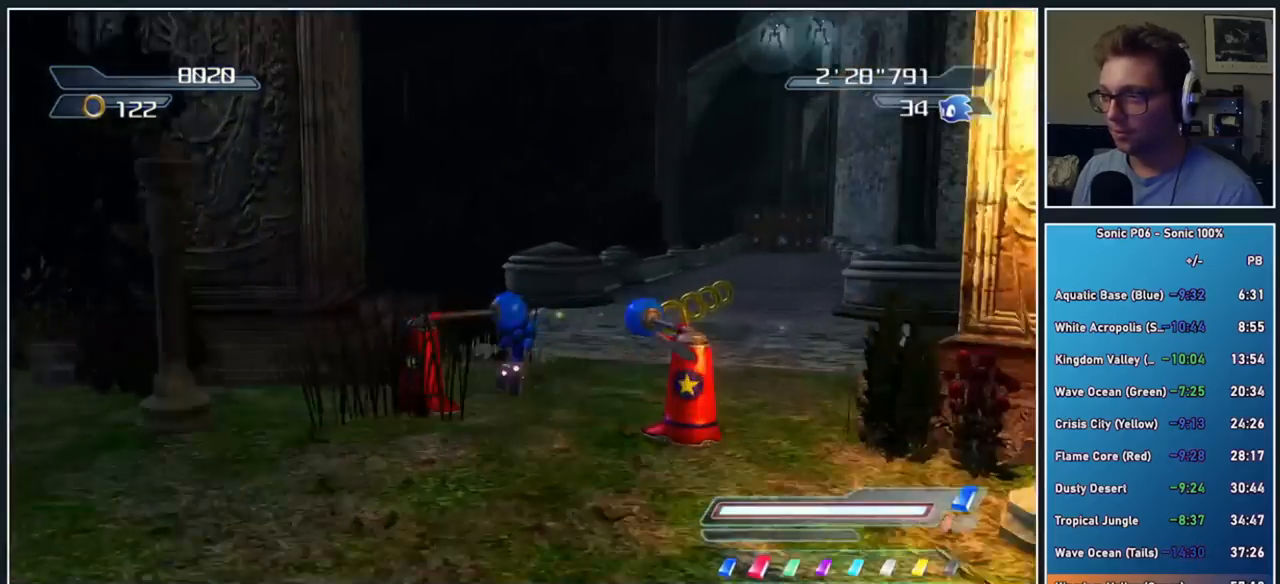
{"buttons": [], "left_stick": "center", "right_stick": "center", "button_events": [[50, "DPAD_LEFT", "up"], [233, "Y", "down"], [317, "Y", "up"], [400, "Y", "down"], [483, "Y", "up"]]}
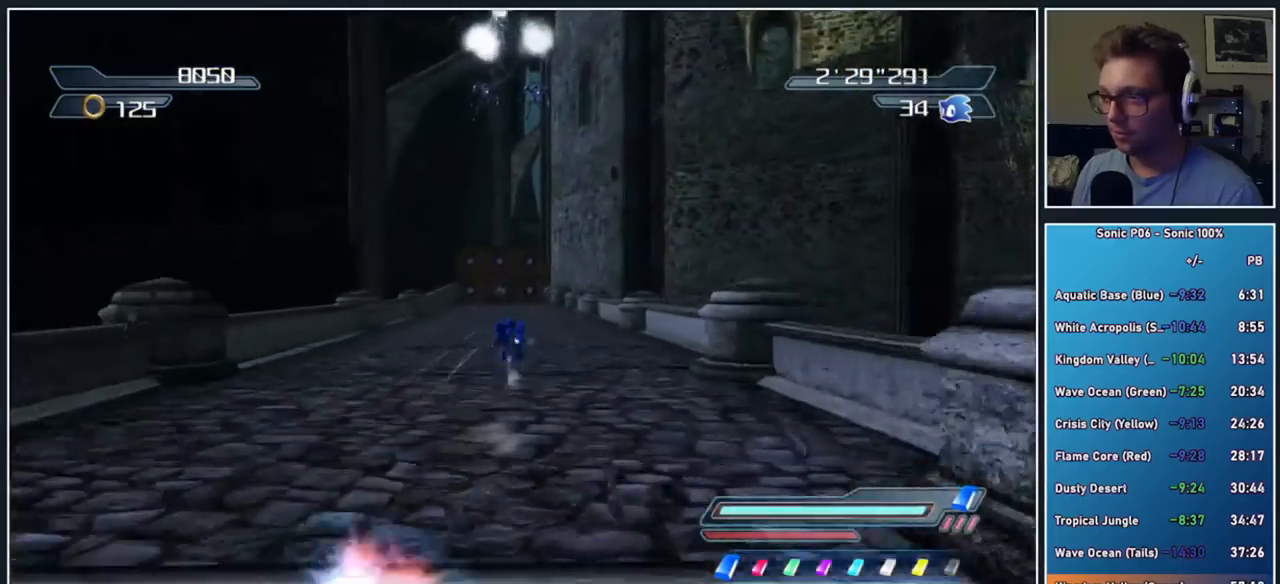
{"buttons": [], "left_stick": "center", "right_stick": "center", "button_events": [[100, "X", "down"], [167, "X", "up"], [250, "X", "down"], [333, "X", "up"], [400, "X", "down"], [483, "X", "up"]]}
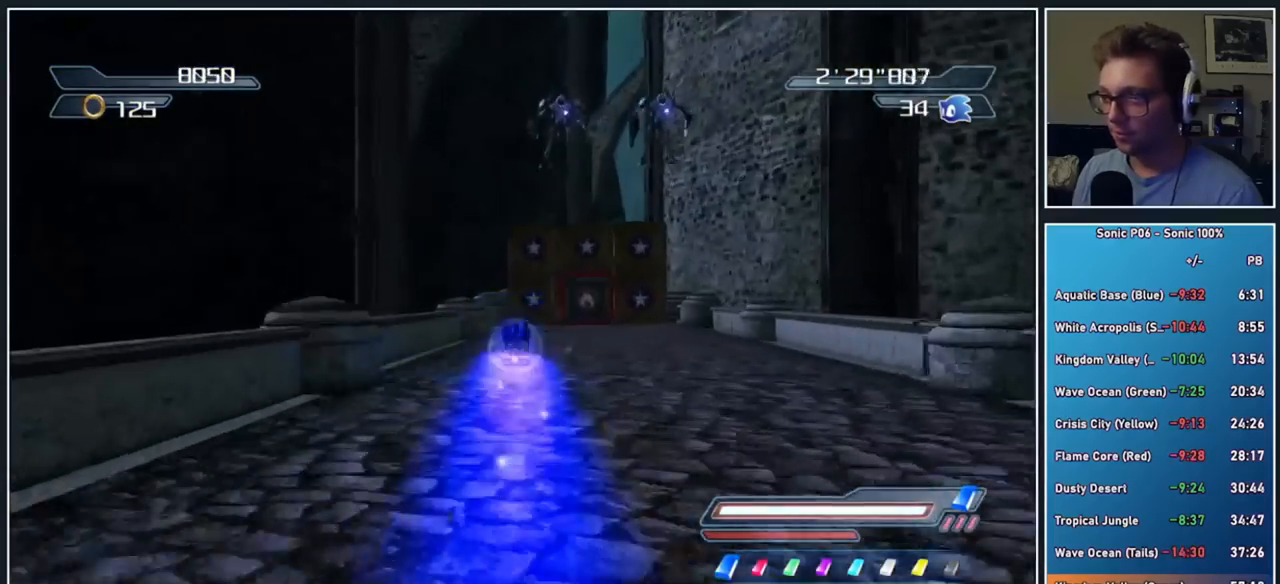
{"buttons": ["A"], "left_stick": "right", "right_stick": "center", "button_events": [[33, "A", "down"]]}
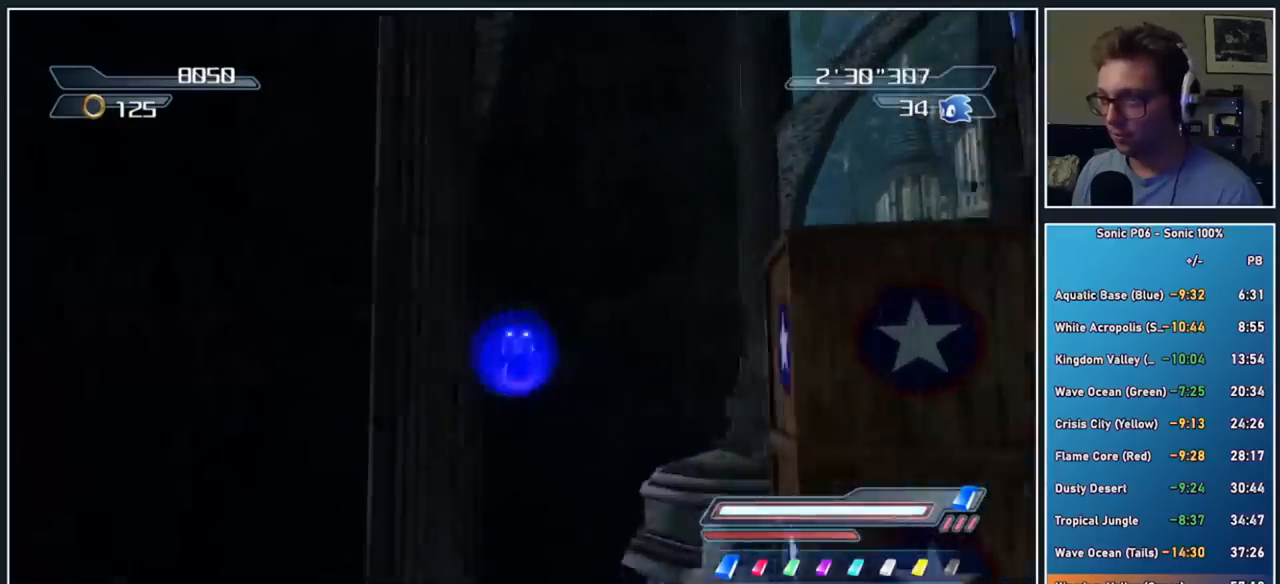
{"buttons": [], "left_stick": "right", "right_stick": "left", "button_events": [[267, "A", "up"]]}
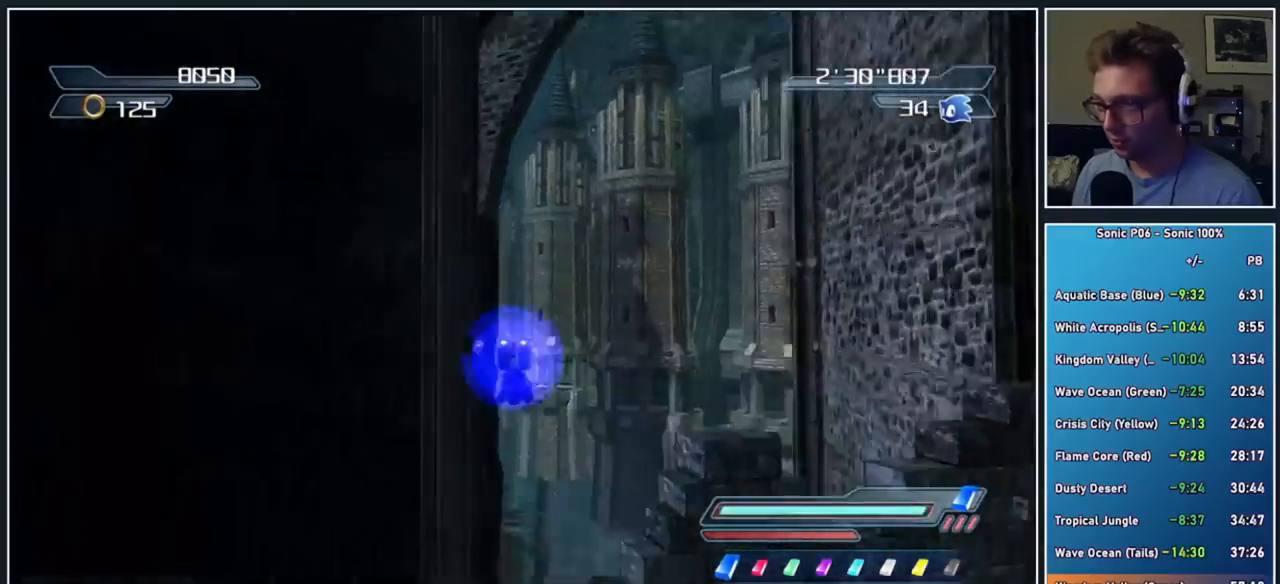
{"buttons": [], "left_stick": "left", "right_stick": "center", "button_events": [[367, "DPAD_RIGHT", "down"], [450, "DPAD_RIGHT", "up"]]}
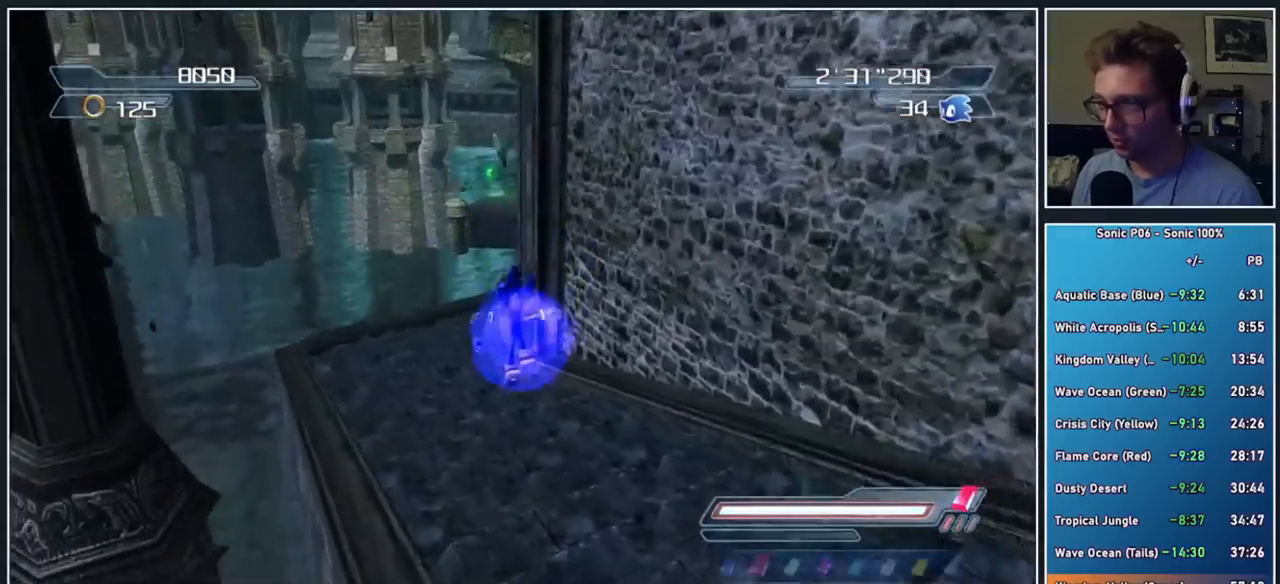
{"buttons": [], "left_stick": "center", "right_stick": "up-left", "button_events": [[33, "DPAD_RIGHT", "down"], [83, "DPAD_RIGHT", "up"], [150, "DPAD_RIGHT", "down"], [250, "DPAD_RIGHT", "up"]]}
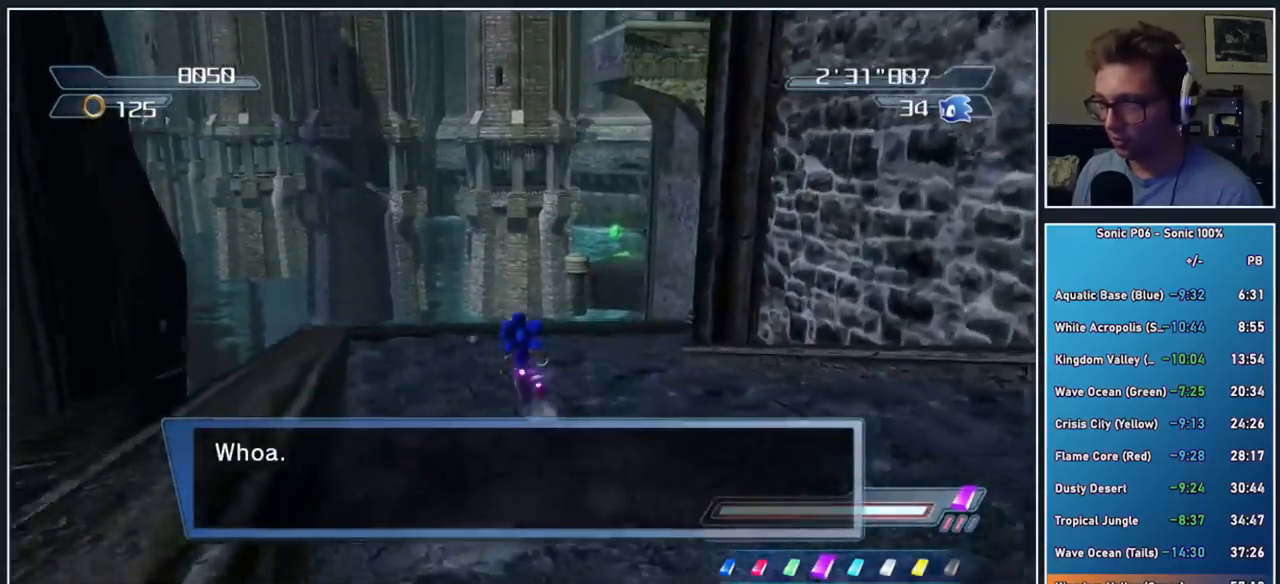
{"buttons": [], "left_stick": "center", "right_stick": "center", "button_events": []}
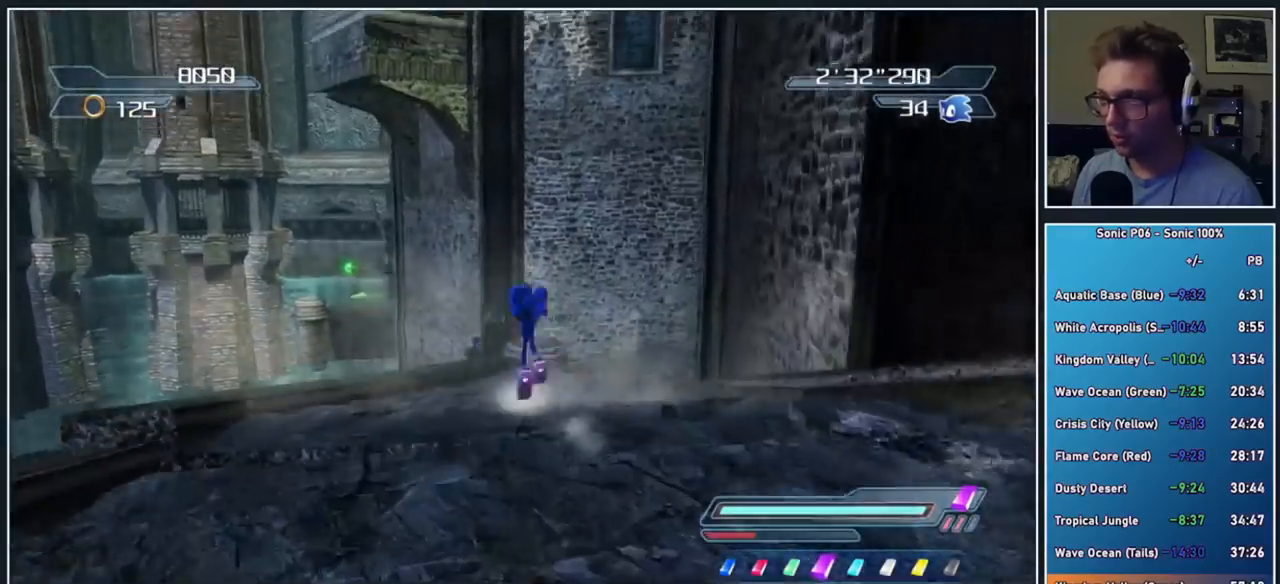
{"buttons": ["A", "X"], "left_stick": "center", "right_stick": "center", "button_events": [[217, "A", "down"], [217, "X", "down"]]}
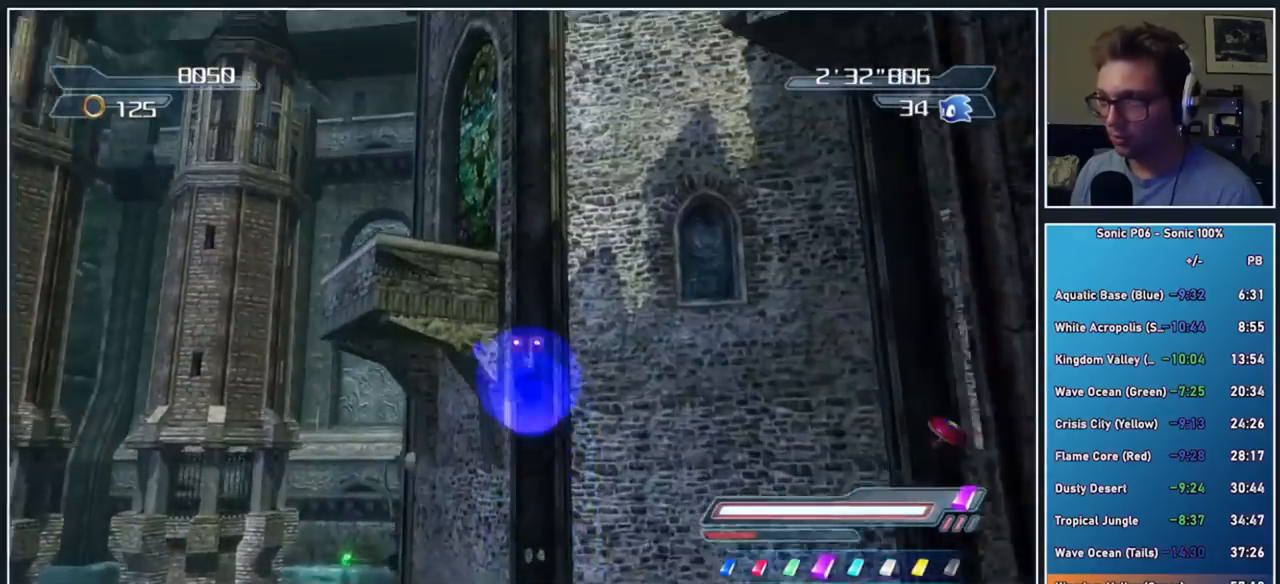
{"buttons": [], "left_stick": "center", "right_stick": "center", "button_events": [[467, "A", "up"], [483, "X", "up"]]}
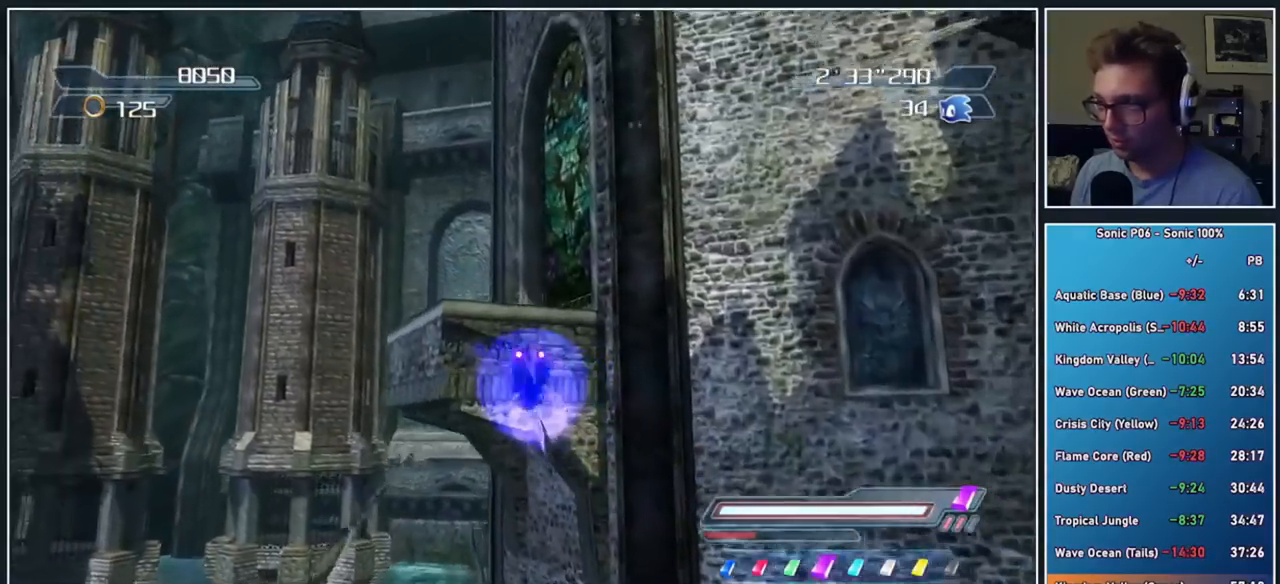
{"buttons": ["A"], "left_stick": "center", "right_stick": "center", "button_events": [[117, "R2", "down"], [167, "A", "down"], [267, "R2", "up"]]}
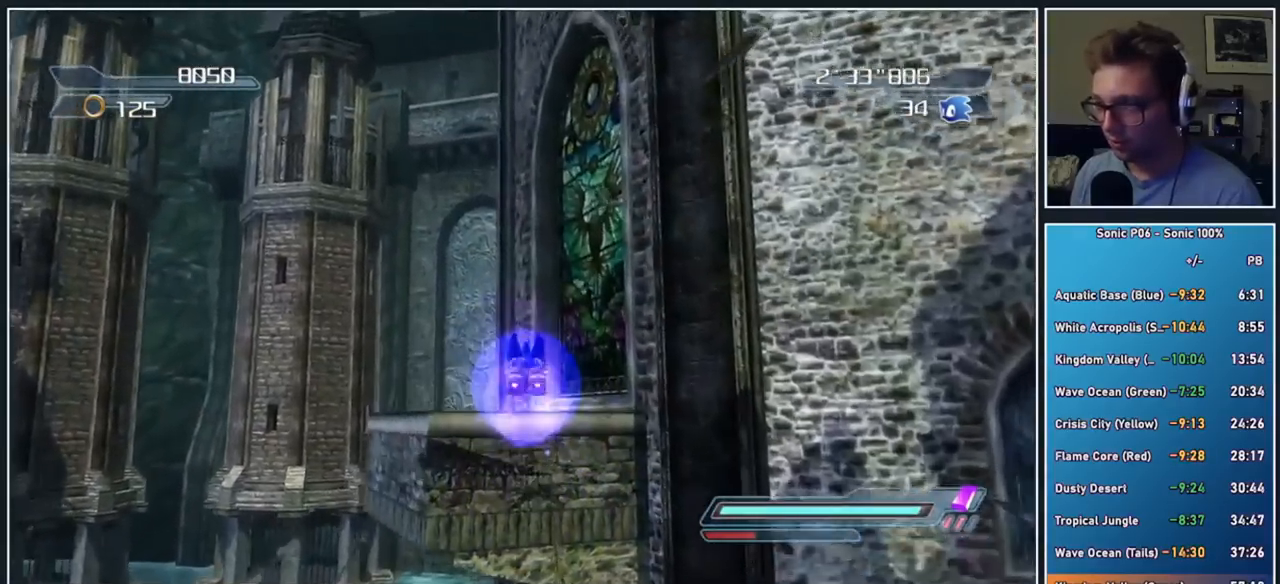
{"buttons": [], "left_stick": "center", "right_stick": "center", "button_events": [[233, "A", "up"]]}
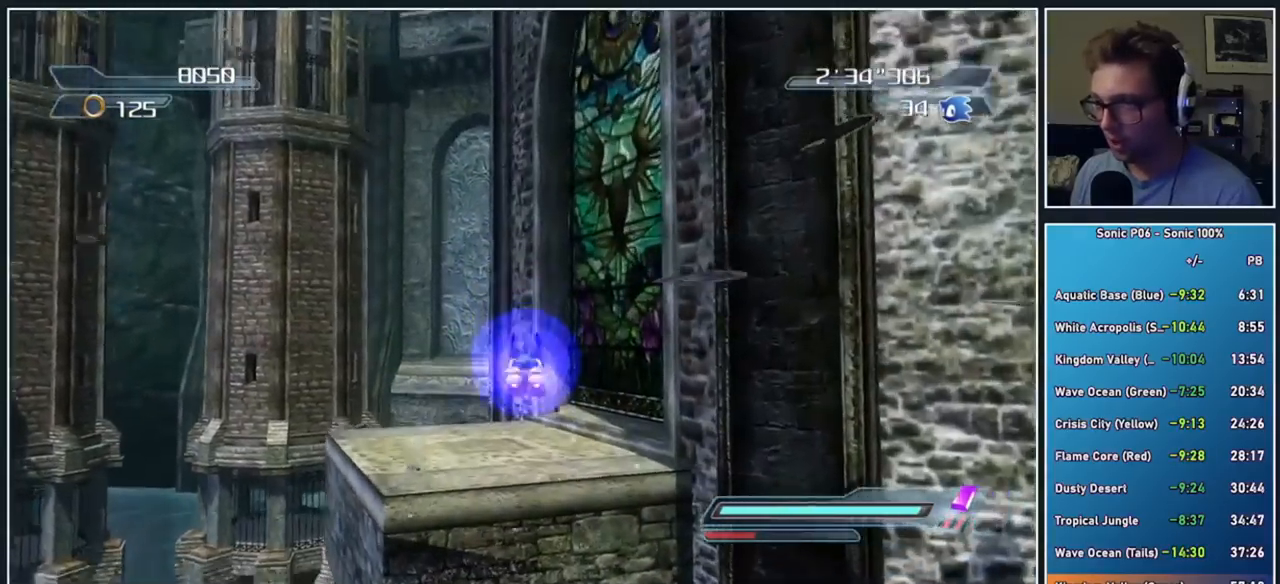
{"buttons": ["A"], "left_stick": "right", "right_stick": "center", "button_events": [[283, "R2", "down"], [333, "A", "down"], [467, "R2", "up"]]}
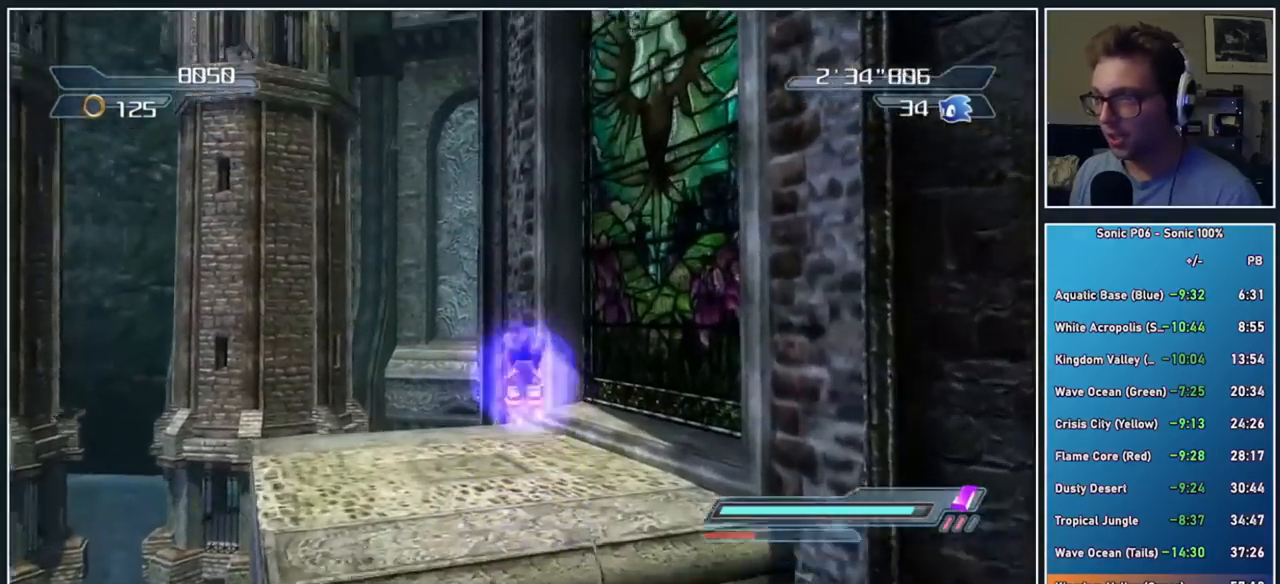
{"buttons": [], "left_stick": "right", "right_stick": "center", "button_events": [[167, "A", "up"]]}
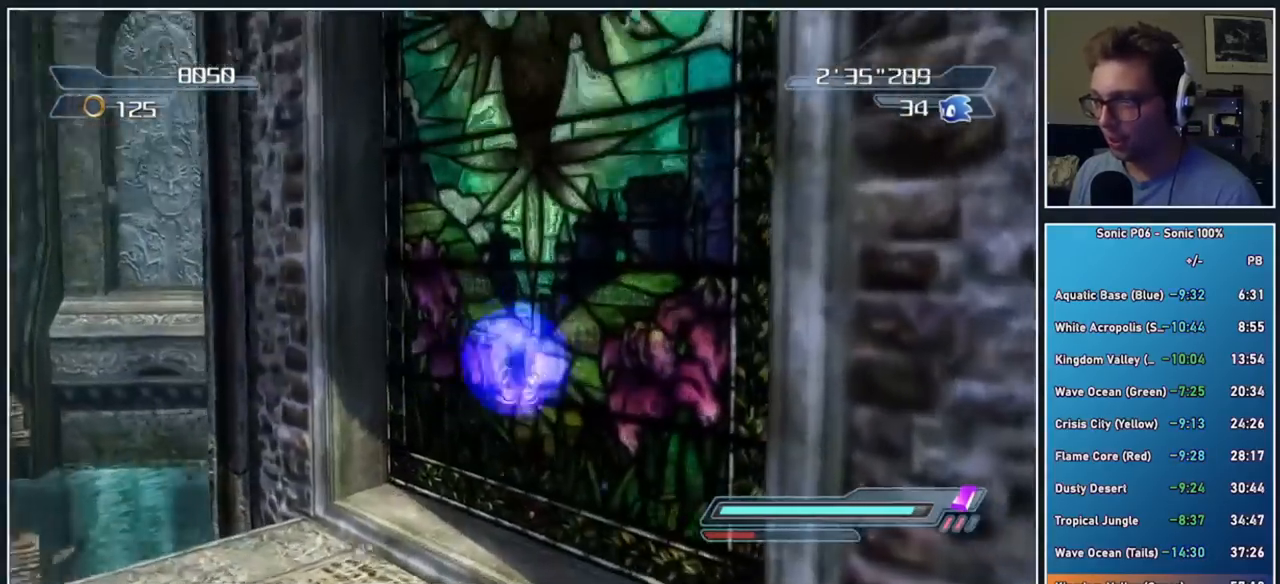
{"buttons": [], "left_stick": "right", "right_stick": "down", "button_events": [[83, "X", "down"], [200, "X", "up"]]}
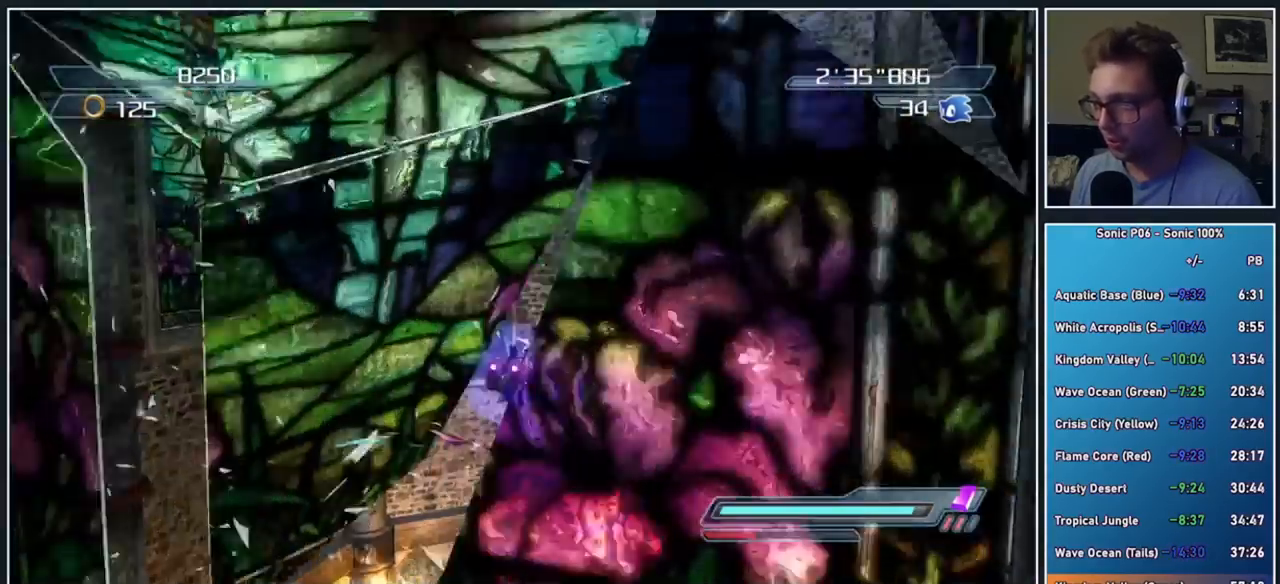
{"buttons": [], "left_stick": "down", "right_stick": "center", "button_events": []}
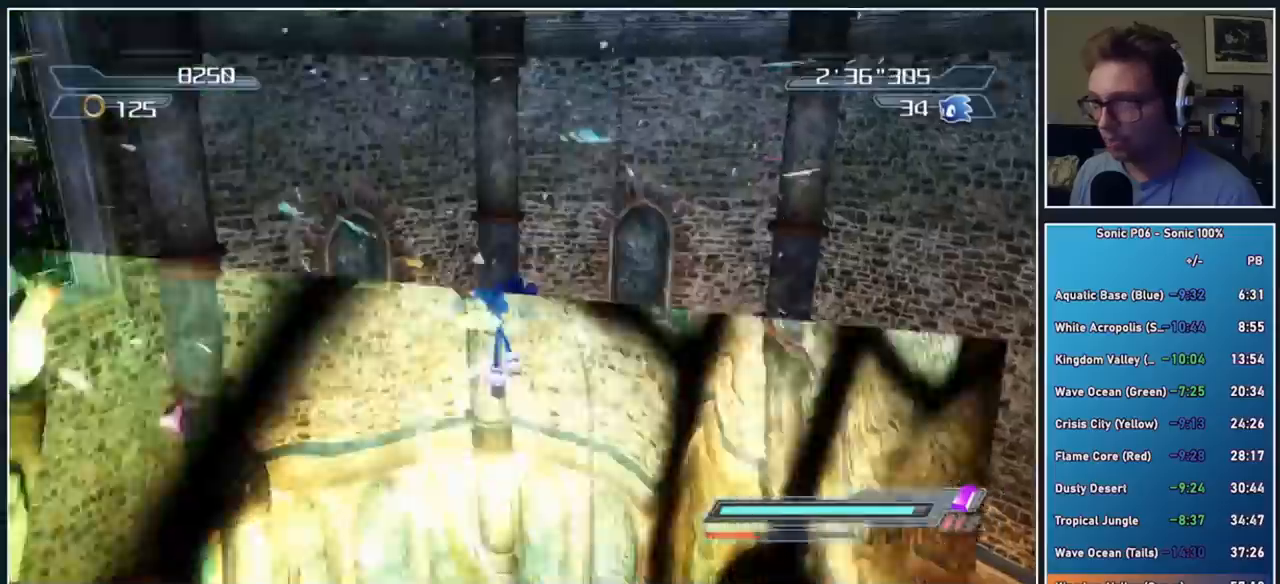
{"buttons": [], "left_stick": "center", "right_stick": "left", "button_events": []}
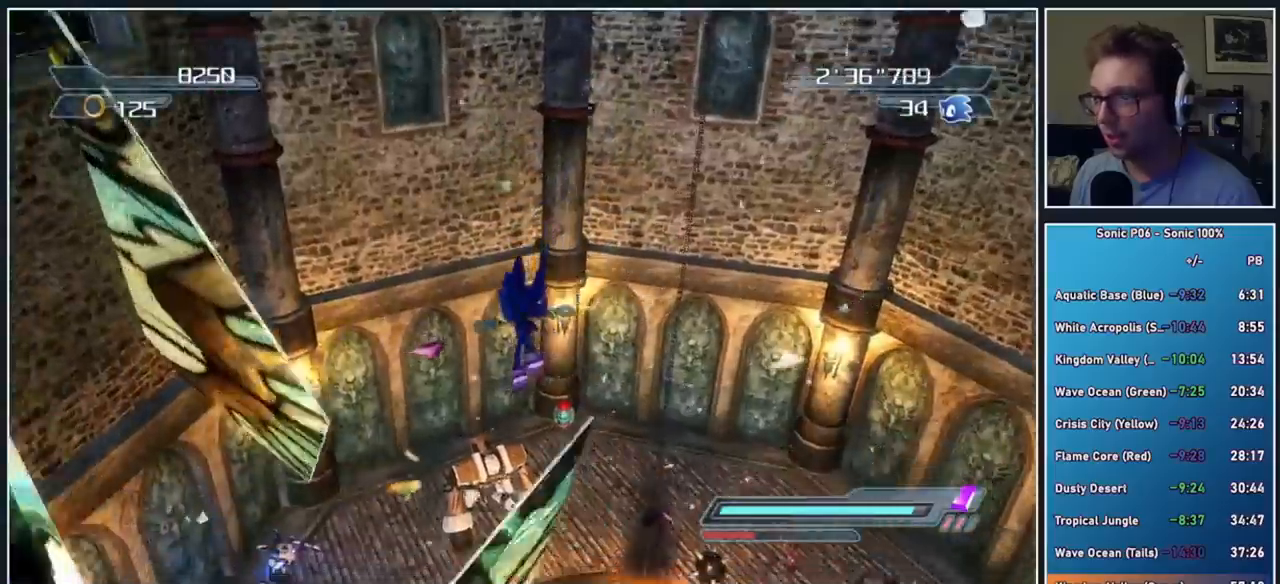
{"buttons": [], "left_stick": "left", "right_stick": "center", "button_events": []}
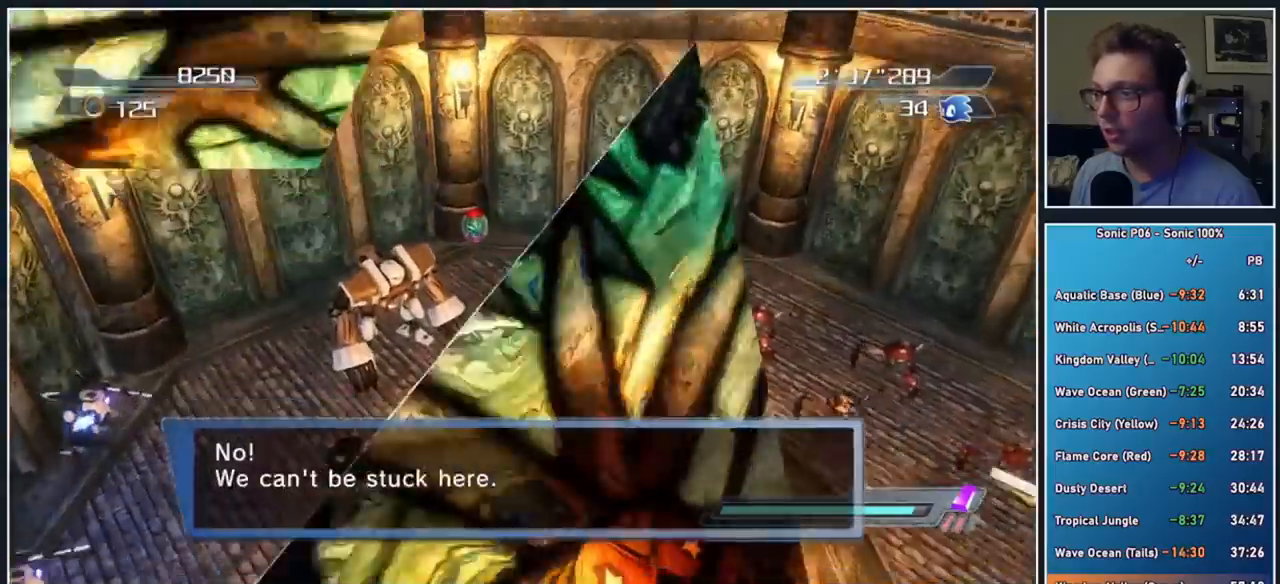
{"buttons": [], "left_stick": "left", "right_stick": "center", "button_events": [[350, "A", "down"], [483, "A", "up"]]}
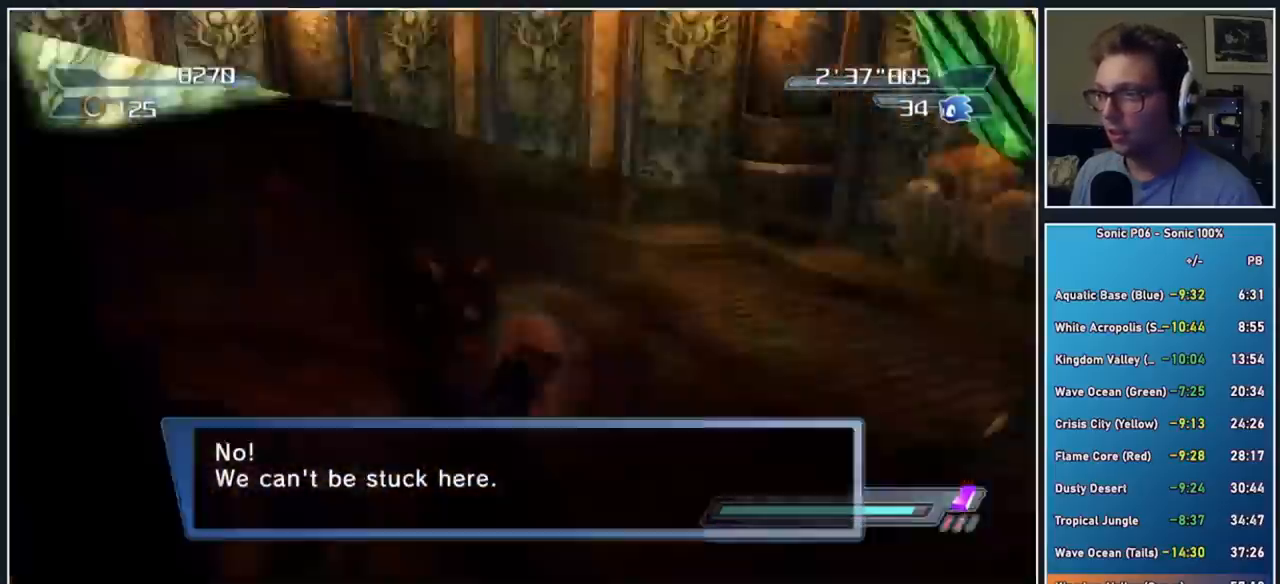
{"buttons": [], "left_stick": "down", "right_stick": "center", "button_events": []}
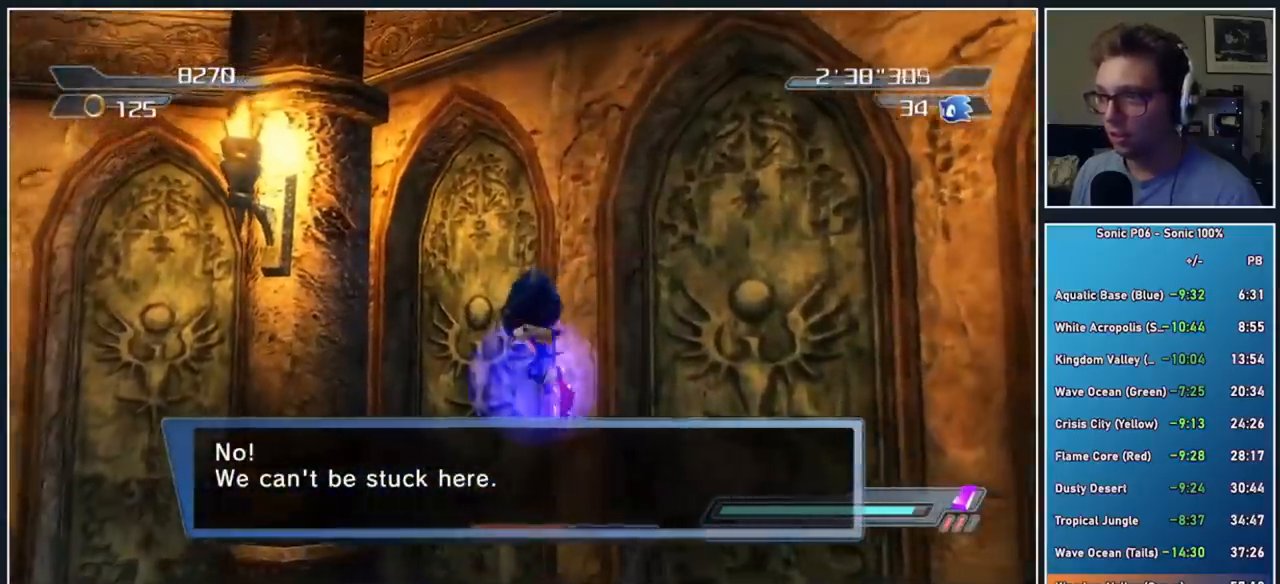
{"buttons": [], "left_stick": "left", "right_stick": "right", "button_events": []}
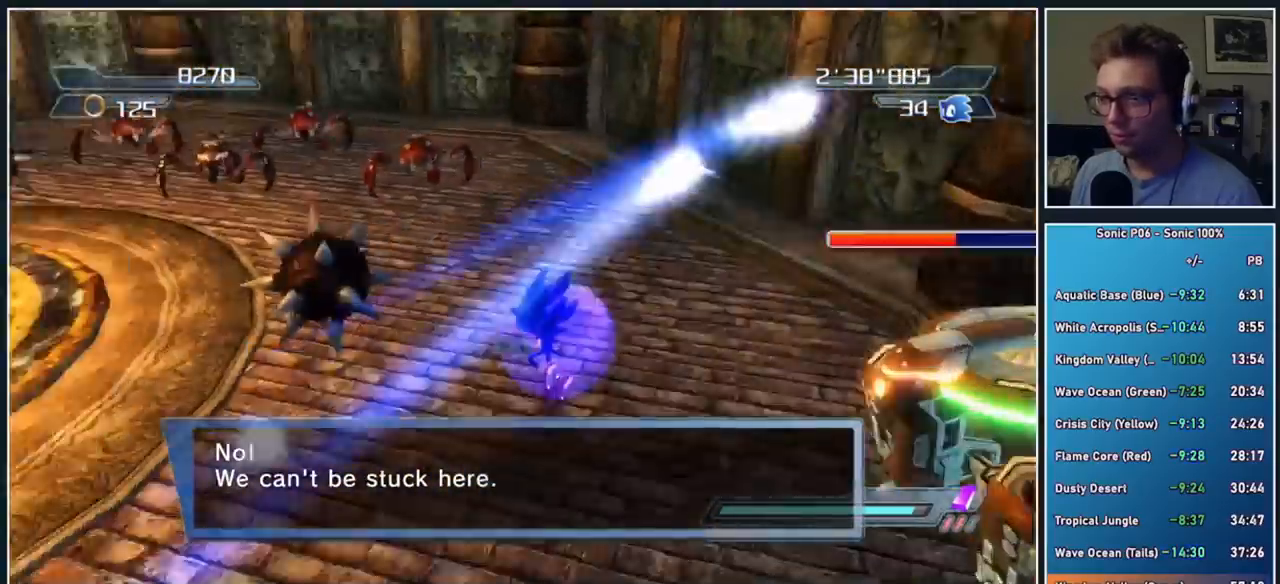
{"buttons": ["A"], "left_stick": "left", "right_stick": "center", "button_events": [[250, "A", "down"]]}
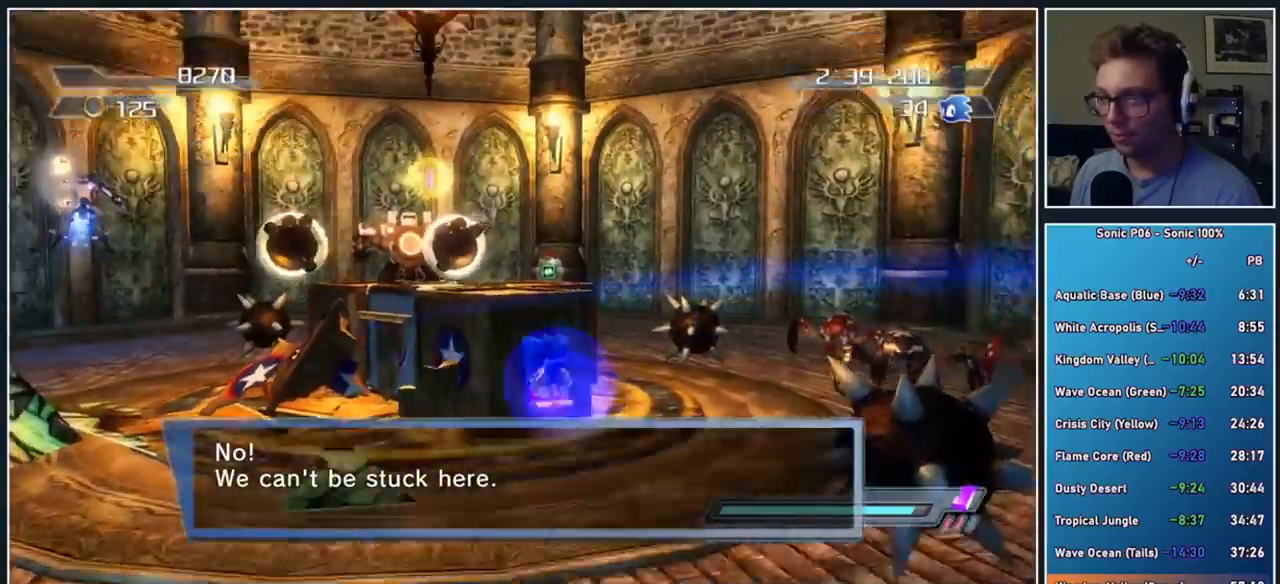
{"buttons": [], "left_stick": "center", "right_stick": "center", "button_events": [[400, "A", "up"]]}
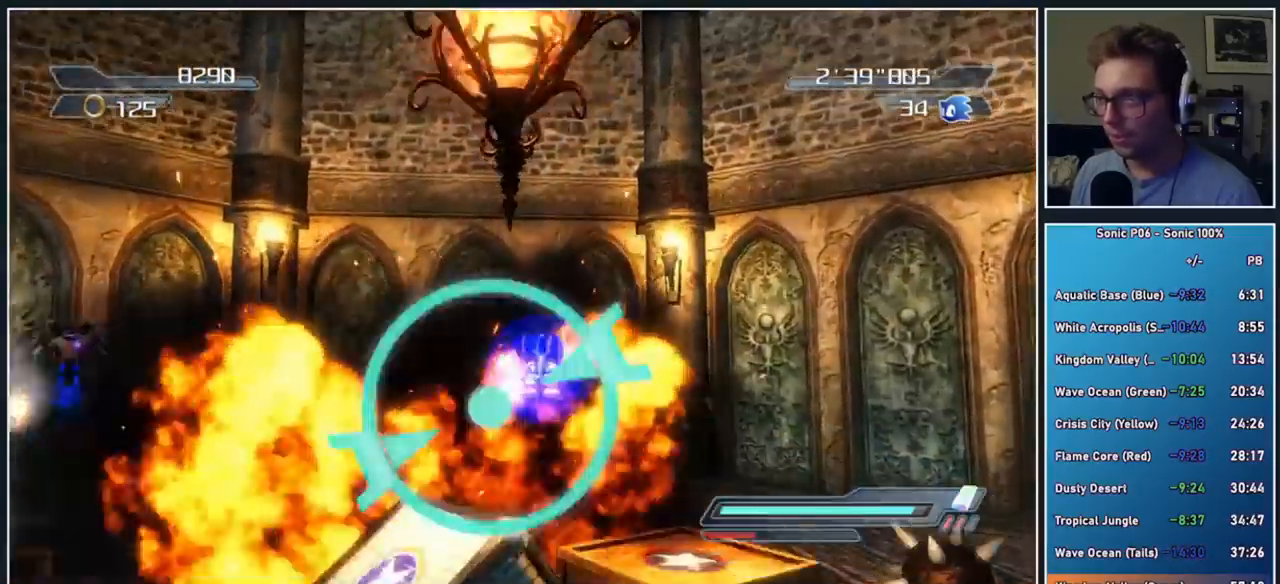
{"buttons": [], "left_stick": "down", "right_stick": "center", "button_events": [[150, "R2", "down"], [300, "R2", "up"], [350, "R2", "down"], [500, "R2", "up"]]}
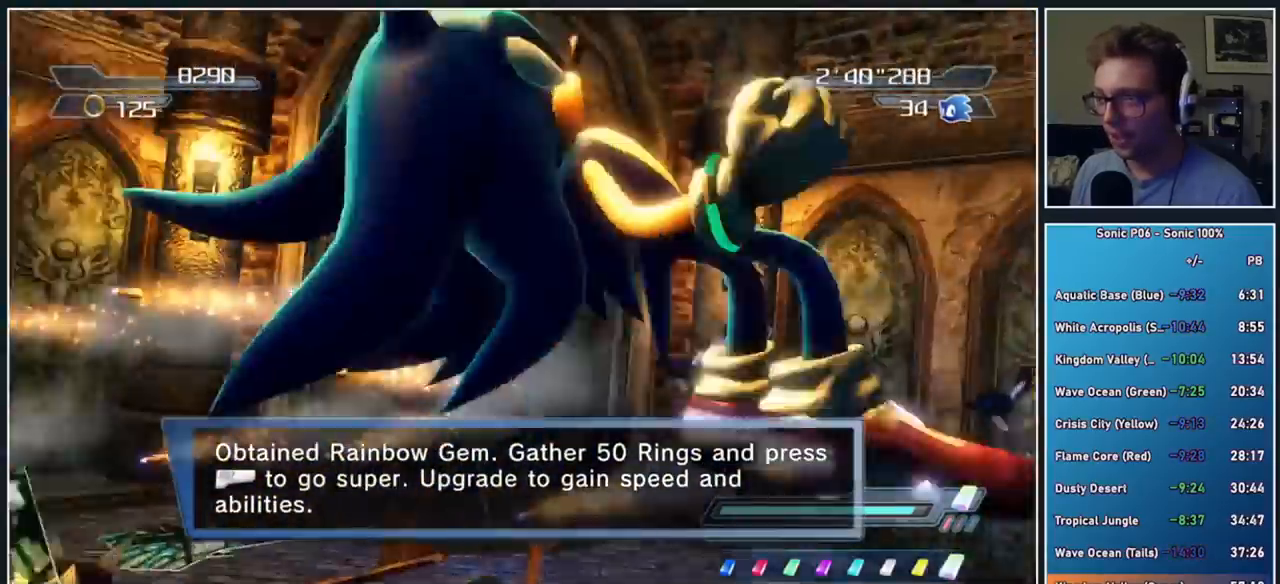
{"buttons": [], "left_stick": "down", "right_stick": "center", "button_events": []}
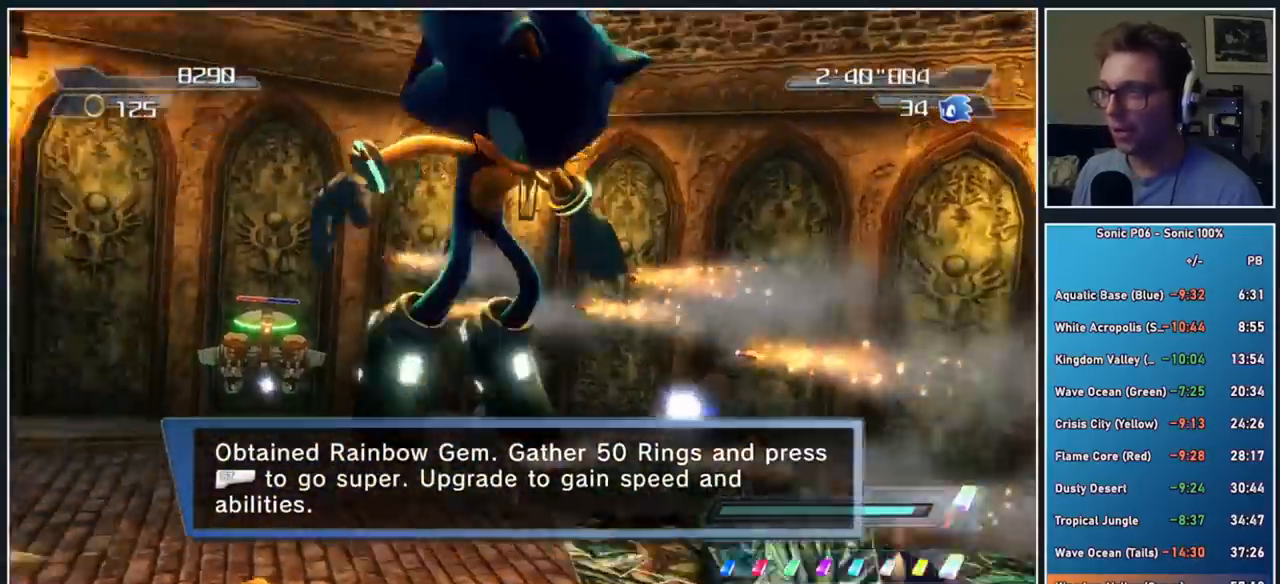
{"buttons": [], "left_stick": "right", "right_stick": "center", "button_events": []}
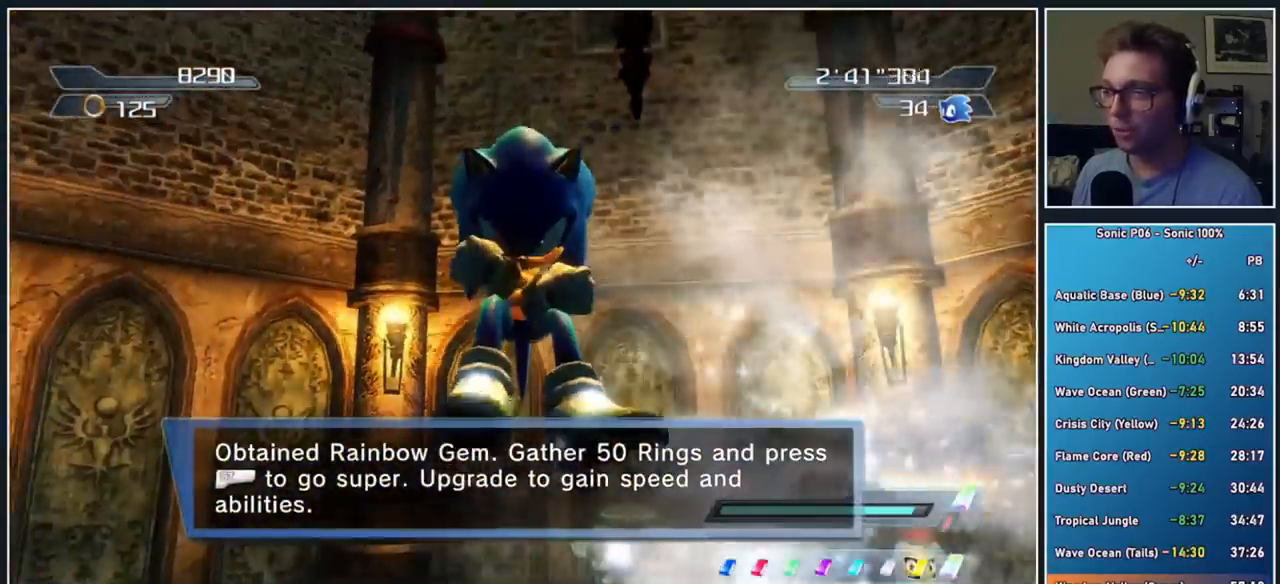
{"buttons": [], "left_stick": "right", "right_stick": "center", "button_events": []}
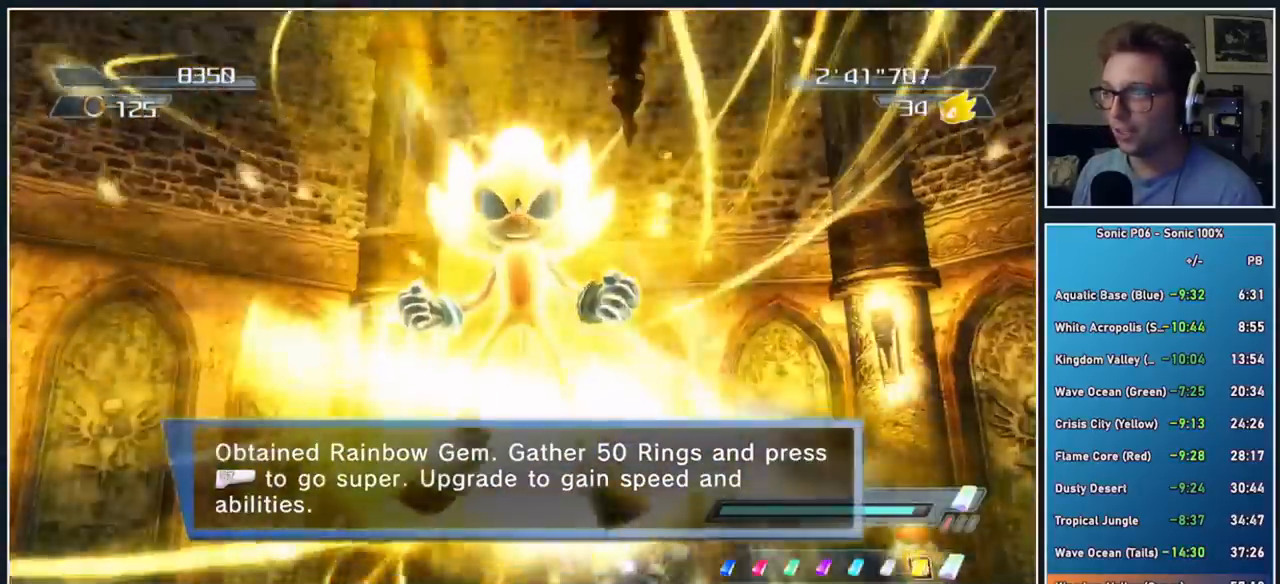
{"buttons": [], "left_stick": "down-right", "right_stick": "center", "button_events": []}